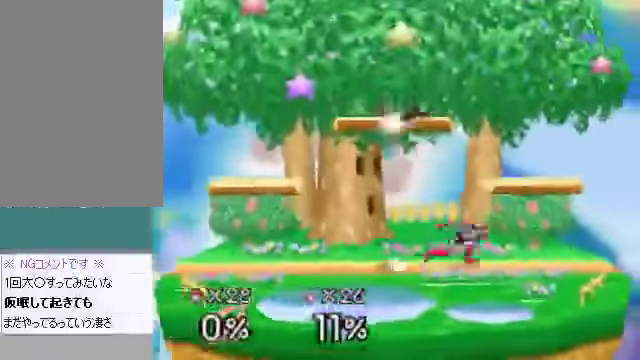
Gameplay with a controller (Nintendo layout); each line is a JSON object with the inputs held at the frame after it. "events" lists button and stick changes between this image and that frame as [ms after this image, input, new state], when the widget could be followed in between. Not read: L3 R3 Z.
{"buttons": [], "left_stick": "right", "events": [[101, "A", "down"], [134, "left_stick", "right"], [201, "A", "up"], [368, "left_stick", "center"], [468, "left_stick", "right"]]}
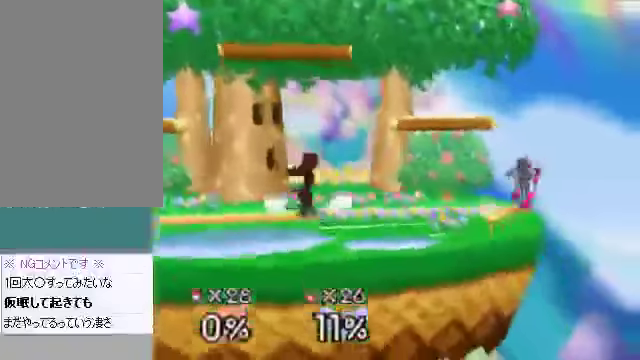
{"buttons": [], "left_stick": "down-right", "events": [[301, "C_DOWN", "down"], [335, "C_DOWN", "up"], [368, "left_stick", "down"], [402, "A", "down"], [435, "A", "up"], [502, "left_stick", "down-right"]]}
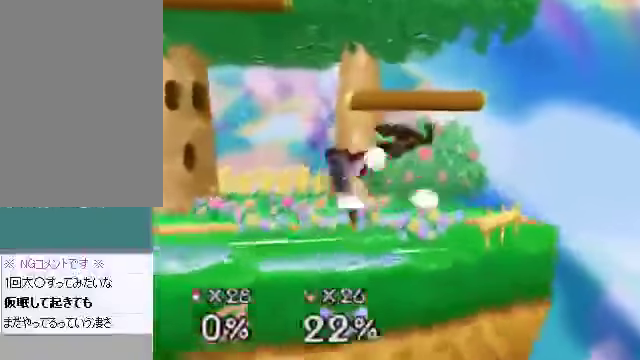
{"buttons": [], "left_stick": "center", "events": [[368, "left_stick", "center"]]}
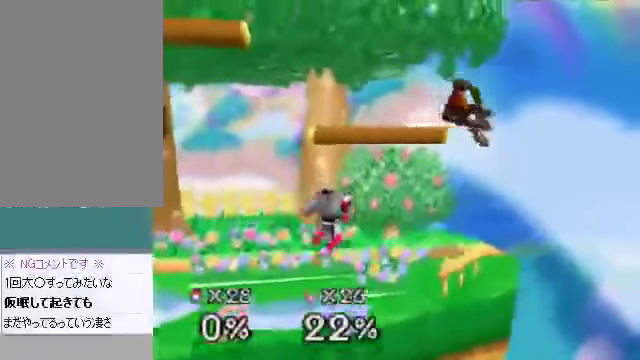
{"buttons": ["C_DOWN"], "left_stick": "left", "events": [[101, "left_stick", "left"], [168, "A", "down"], [268, "A", "up"], [402, "left_stick", "center"], [502, "C_DOWN", "down"], [502, "left_stick", "left"]]}
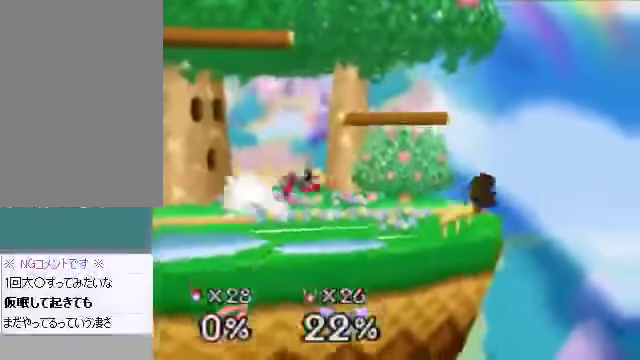
{"buttons": [], "left_stick": "down-left", "events": [[101, "left_stick", "down-left"], [134, "C_DOWN", "up"], [235, "A", "down"], [302, "A", "up"]]}
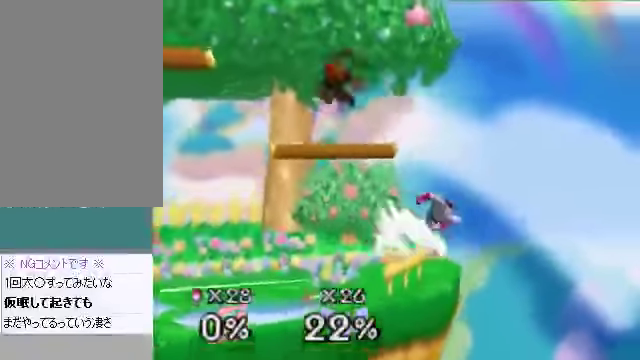
{"buttons": [], "left_stick": "center", "events": [[100, "left_stick", "left"], [267, "left_stick", "right"], [401, "left_stick", "center"]]}
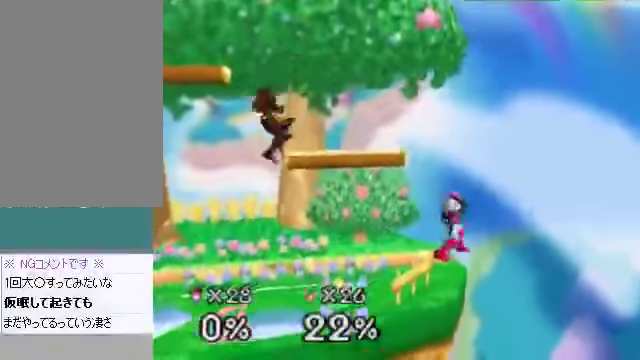
{"buttons": [], "left_stick": "left", "events": [[101, "left_stick", "down-left"], [168, "B", "down"], [302, "B", "up"], [435, "left_stick", "left"]]}
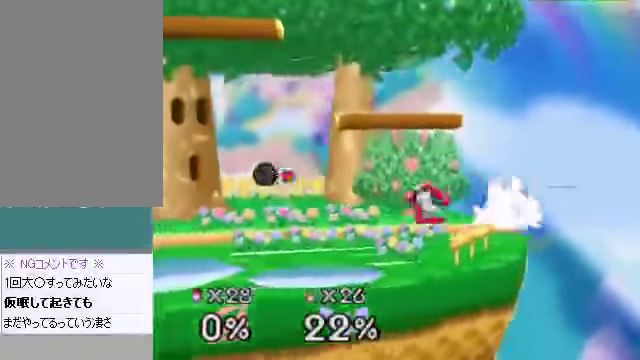
{"buttons": [], "left_stick": "center", "events": [[469, "left_stick", "center"]]}
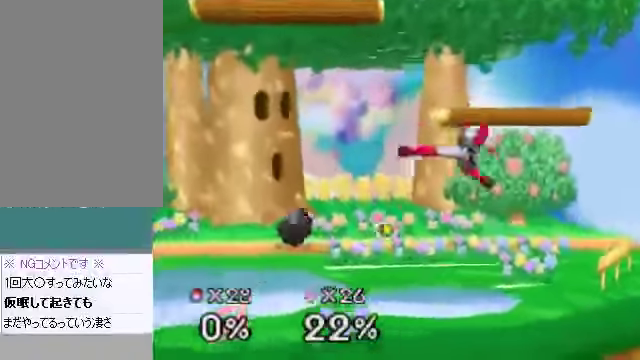
{"buttons": [], "left_stick": "right", "events": [[167, "left_stick", "right"]]}
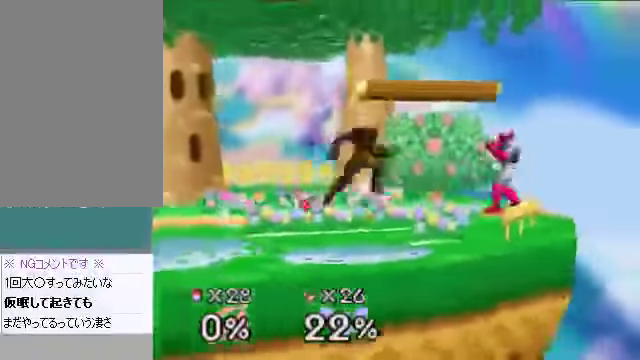
{"buttons": ["A"], "left_stick": "center", "events": [[100, "left_stick", "up-right"], [234, "left_stick", "center"], [468, "A", "down"]]}
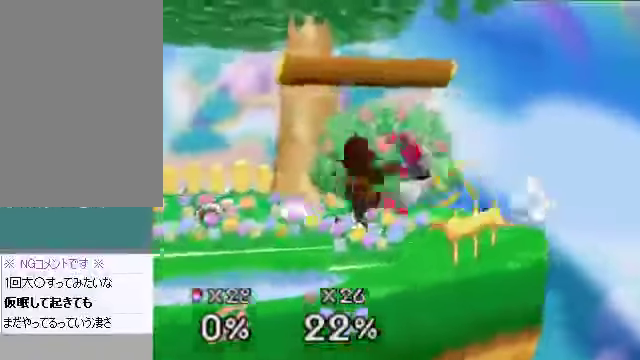
{"buttons": [], "left_stick": "center", "events": [[33, "A", "up"], [301, "A", "down"], [368, "left_stick", "down"], [402, "A", "up"], [502, "left_stick", "center"]]}
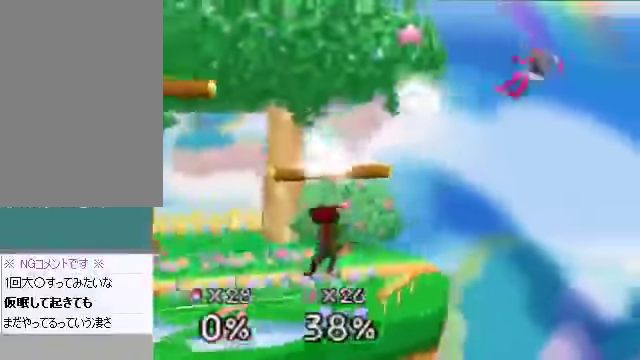
{"buttons": [], "left_stick": "center", "events": [[201, "left_stick", "right"], [435, "left_stick", "center"]]}
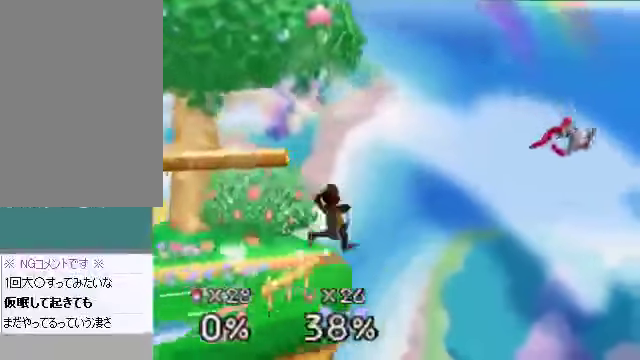
{"buttons": [], "left_stick": "left", "events": [[67, "B", "down"], [67, "left_stick", "down"], [134, "B", "up"], [201, "left_stick", "center"], [301, "left_stick", "left"]]}
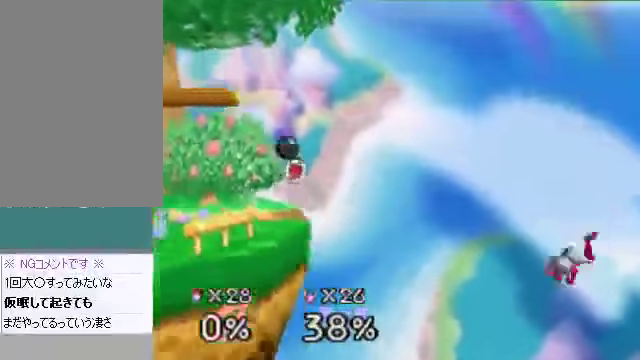
{"buttons": [], "left_stick": "center", "events": [[301, "left_stick", "center"]]}
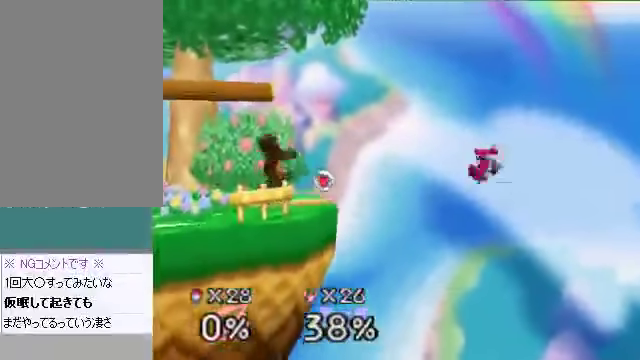
{"buttons": [], "left_stick": "left", "events": [[34, "C_DOWN", "down"], [67, "C_DOWN", "up"], [101, "left_stick", "right"], [335, "left_stick", "center"], [435, "A", "down"], [502, "A", "up"], [502, "left_stick", "left"]]}
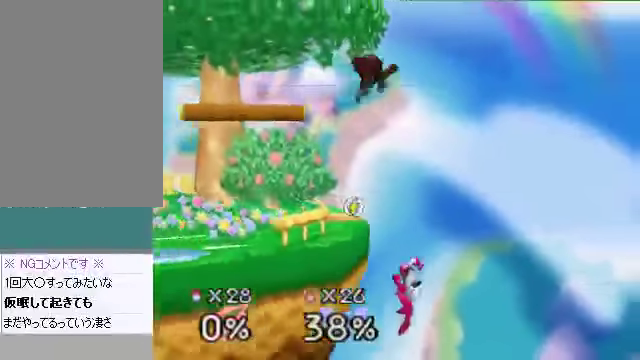
{"buttons": [], "left_stick": "left", "events": []}
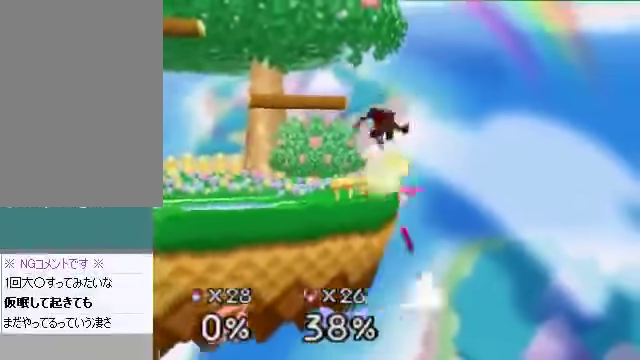
{"buttons": [], "left_stick": "down-left", "events": [[66, "left_stick", "center"], [267, "left_stick", "right"], [334, "A", "down"], [401, "A", "up"], [401, "left_stick", "down-left"]]}
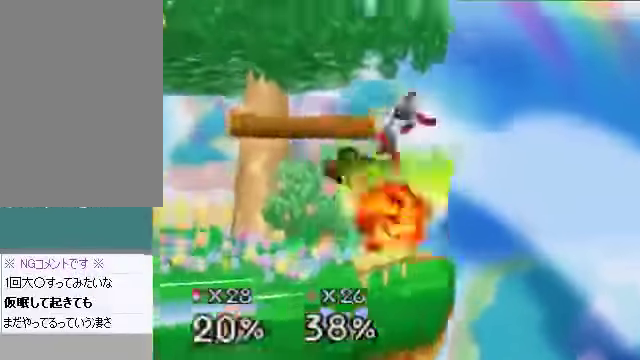
{"buttons": ["C_DOWN"], "left_stick": "right", "events": [[33, "left_stick", "center"], [267, "left_stick", "right"], [502, "C_DOWN", "down"]]}
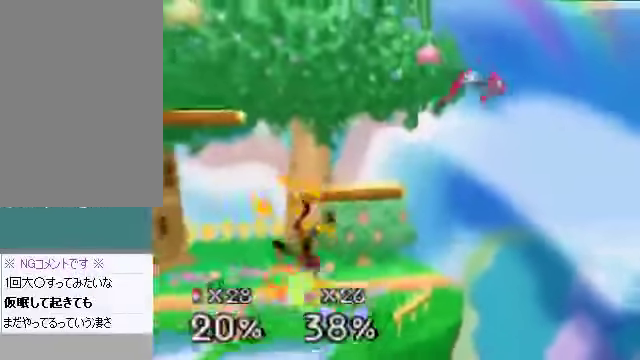
{"buttons": [], "left_stick": "center", "events": [[33, "C_DOWN", "up"], [33, "left_stick", "center"], [67, "C_DOWN", "down"], [134, "C_DOWN", "up"]]}
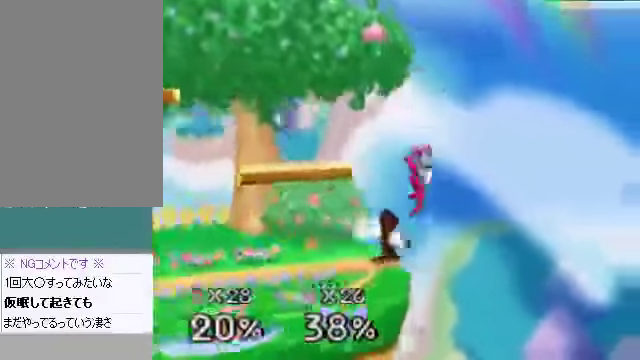
{"buttons": [], "left_stick": "center", "events": [[100, "A", "down"], [100, "left_stick", "down"], [167, "A", "up"], [234, "left_stick", "center"]]}
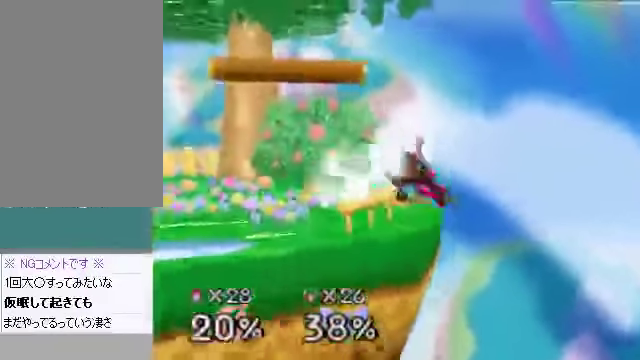
{"buttons": ["A", "C_DOWN"], "left_stick": "down-left", "events": [[368, "left_stick", "left"], [435, "C_DOWN", "down"], [469, "left_stick", "down-left"], [502, "A", "down"]]}
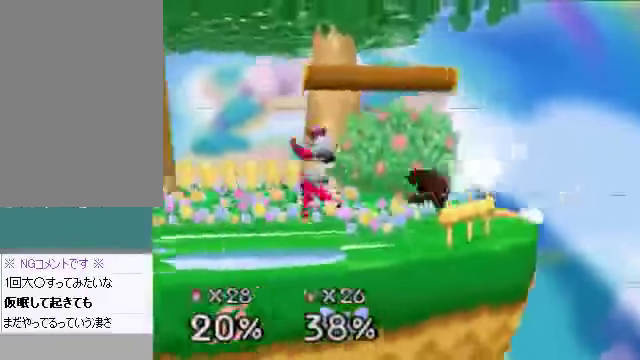
{"buttons": [], "left_stick": "down-left", "events": [[34, "C_DOWN", "up"], [34, "left_stick", "down"], [67, "A", "up"], [235, "left_stick", "left"], [469, "left_stick", "down-left"]]}
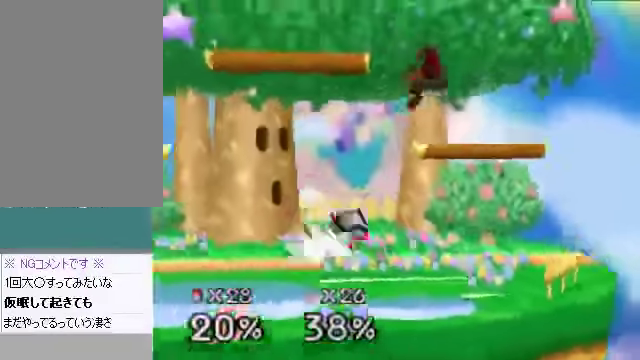
{"buttons": [], "left_stick": "right", "events": [[235, "left_stick", "down"], [268, "A", "down"], [369, "A", "up"], [402, "left_stick", "right"]]}
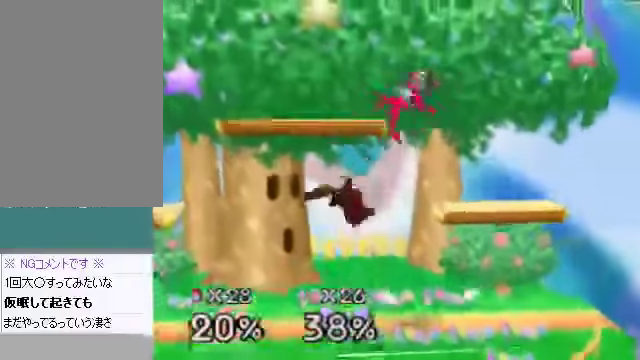
{"buttons": [], "left_stick": "right", "events": [[234, "left_stick", "center"], [402, "left_stick", "left"], [502, "left_stick", "right"]]}
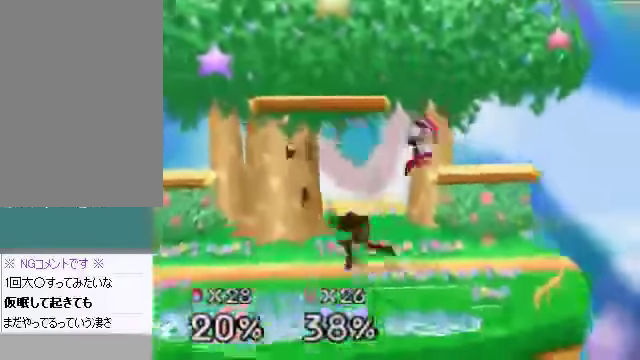
{"buttons": [], "left_stick": "center", "events": [[33, "C_DOWN", "down"], [100, "A", "down"], [100, "C_DOWN", "up"], [167, "A", "up"], [368, "left_stick", "center"]]}
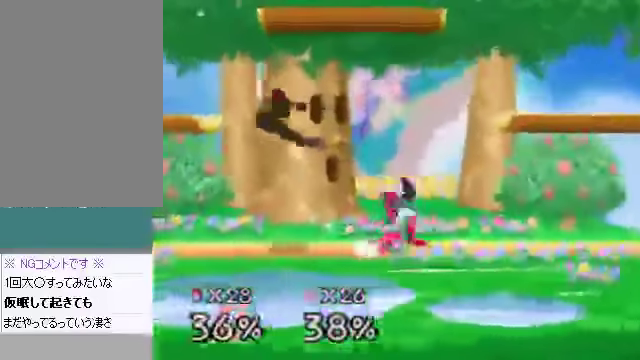
{"buttons": [], "left_stick": "center", "events": []}
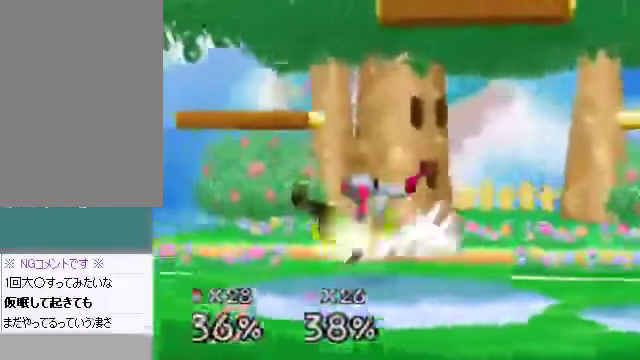
{"buttons": [], "left_stick": "left", "events": [[134, "C_DOWN", "down"], [168, "C_LEFT", "down"], [201, "C_LEFT", "up"], [201, "C_RIGHT", "down"], [201, "C_UP", "down"], [235, "C_DOWN", "up"], [235, "C_RIGHT", "up"], [235, "C_UP", "up"], [268, "left_stick", "left"]]}
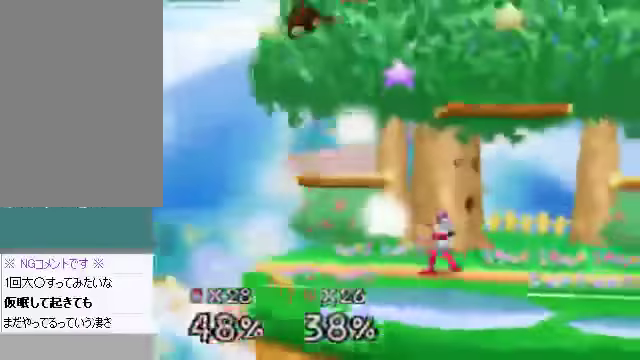
{"buttons": ["A"], "left_stick": "center", "events": [[335, "A", "down"], [436, "A", "up"], [469, "A", "down"], [503, "left_stick", "center"]]}
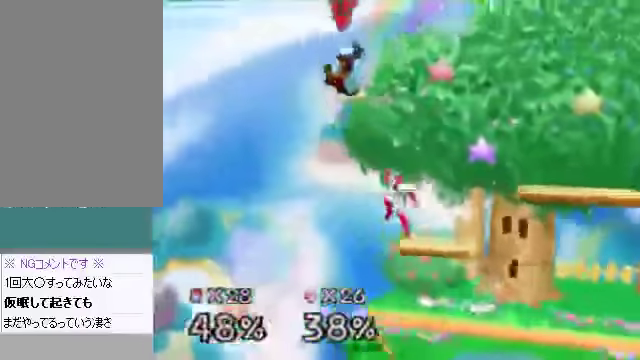
{"buttons": [], "left_stick": "up", "events": [[100, "A", "up"], [301, "left_stick", "up"]]}